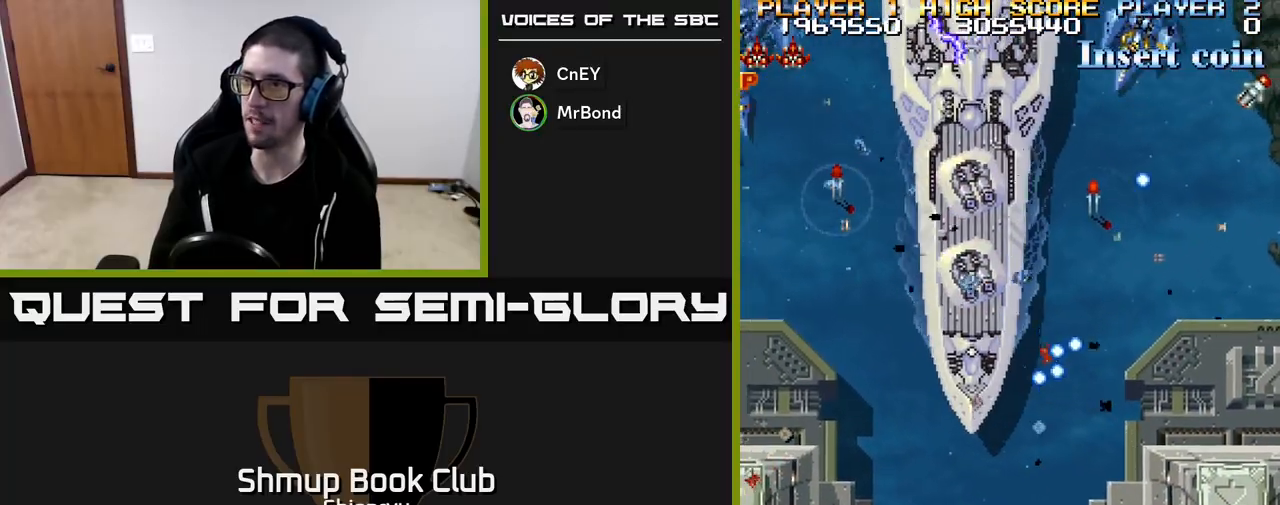
Gameplay with a controller (Xbox layout); each line is a JSON object with the inputs held at the frame after it. "events" lists button and stick changes between this image and that frame as [ms after this image, input, new state], when the widget could be followed in between. Not read: right_stick.
{"buttons": ["R2", "DPAD_DOWN", "DPAD_LEFT"], "left_stick": "center", "events": [[367, "DPAD_DOWN", "down"]]}
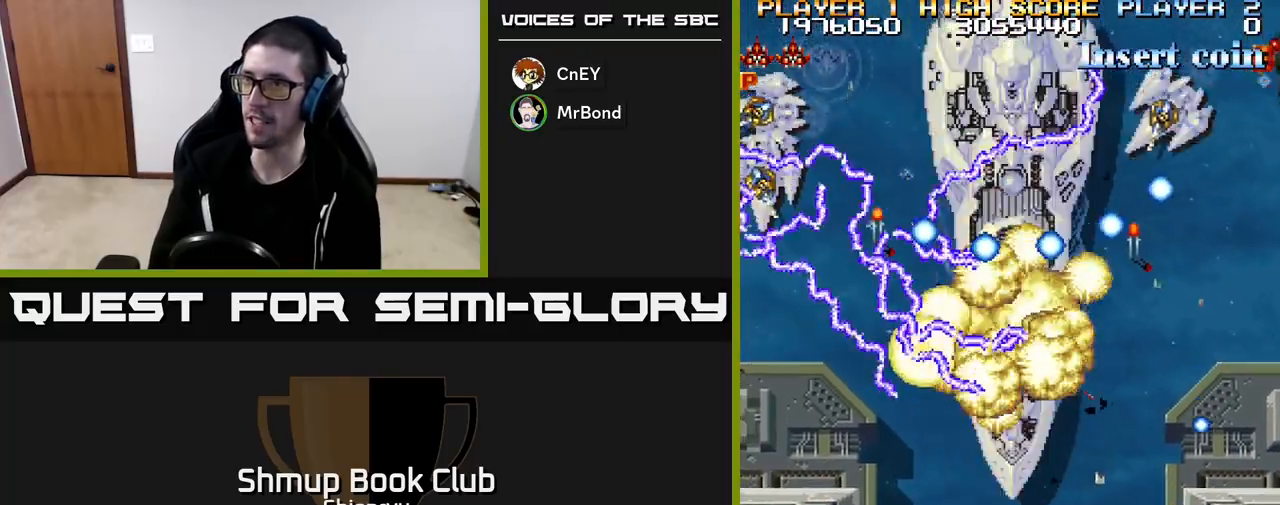
{"buttons": ["R2"], "left_stick": "center", "events": [[417, "DPAD_DOWN", "up"], [450, "DPAD_LEFT", "up"]]}
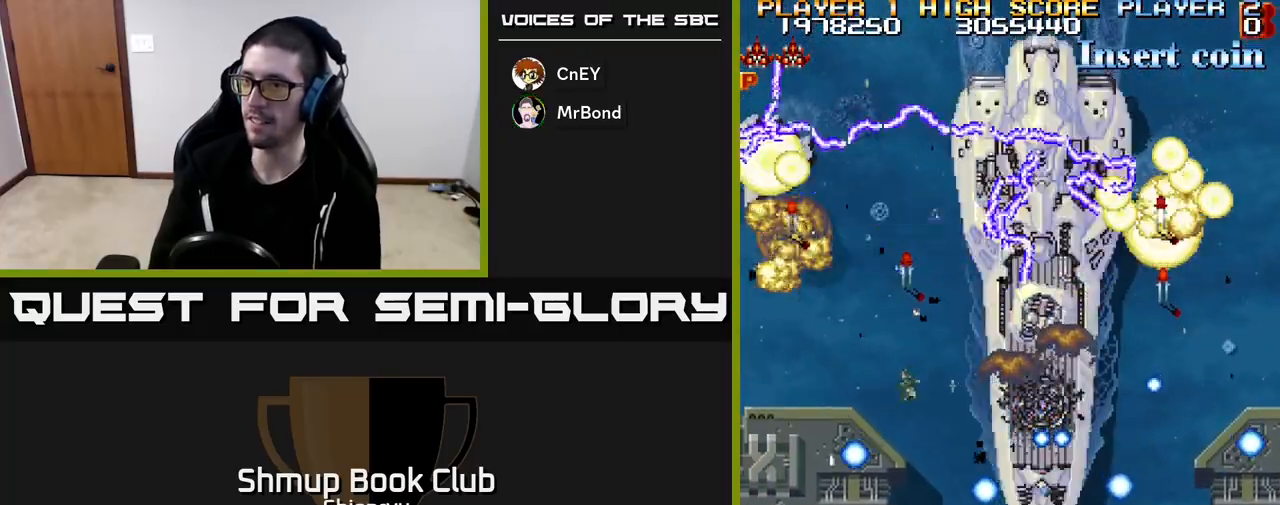
{"buttons": ["R2"], "left_stick": "center", "events": [[300, "DPAD_LEFT", "down"], [450, "DPAD_LEFT", "up"]]}
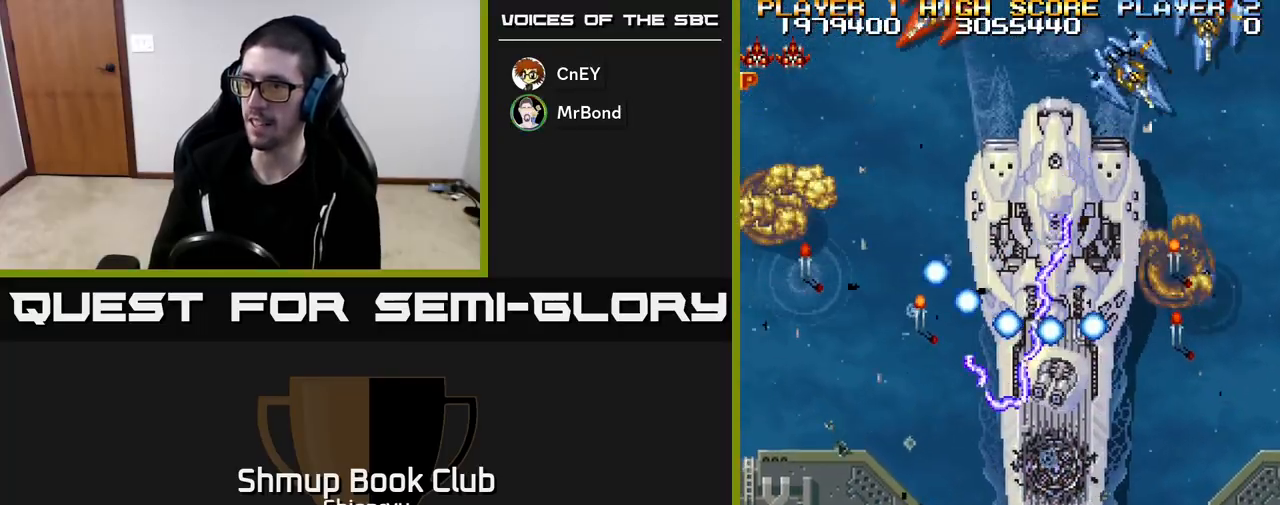
{"buttons": ["R2"], "left_stick": "center", "events": []}
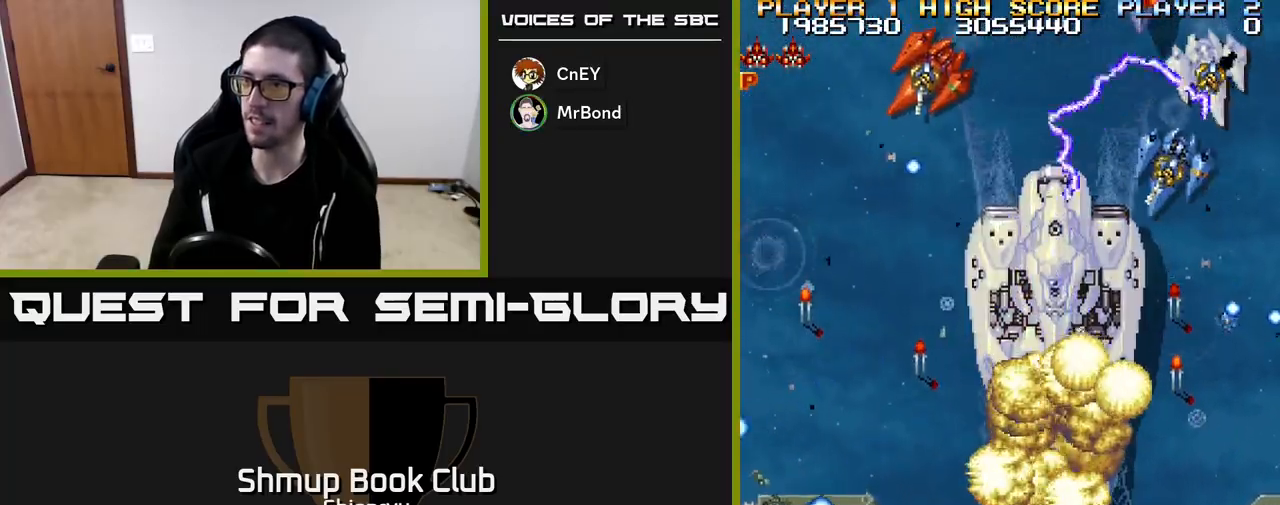
{"buttons": ["R2", "DPAD_DOWN", "DPAD_RIGHT"], "left_stick": "center", "events": [[67, "DPAD_LEFT", "down"], [67, "DPAD_UP", "down"], [133, "DPAD_LEFT", "up"], [200, "DPAD_RIGHT", "down"], [300, "DPAD_RIGHT", "up"], [300, "DPAD_UP", "up"], [350, "DPAD_DOWN", "down"], [383, "DPAD_RIGHT", "down"]]}
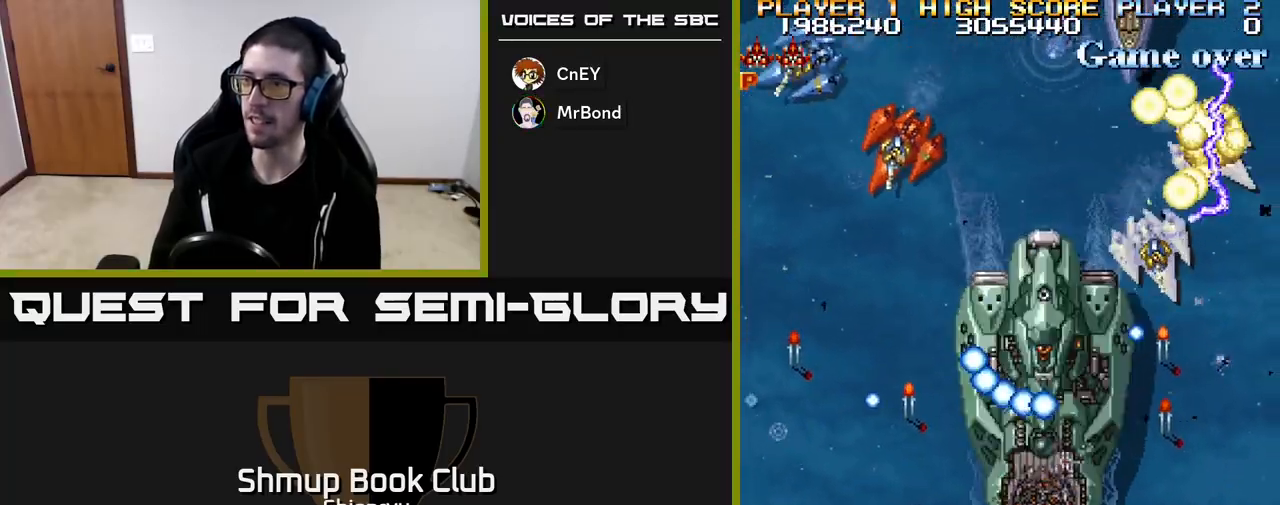
{"buttons": ["R2"], "left_stick": "center", "events": [[250, "DPAD_DOWN", "up"], [250, "DPAD_RIGHT", "up"], [283, "DPAD_LEFT", "down"], [367, "DPAD_LEFT", "up"]]}
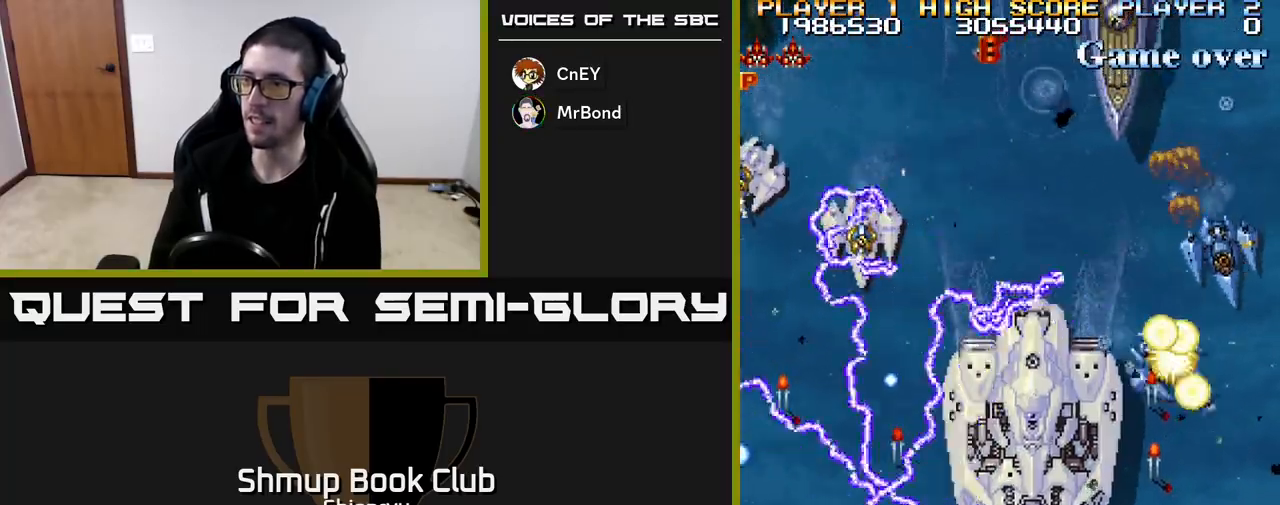
{"buttons": ["R2", "DPAD_UP", "DPAD_LEFT"], "left_stick": "center", "events": [[33, "DPAD_LEFT", "down"], [133, "DPAD_UP", "down"], [167, "DPAD_LEFT", "up"], [250, "DPAD_LEFT", "down"], [300, "DPAD_UP", "up"], [400, "DPAD_UP", "down"]]}
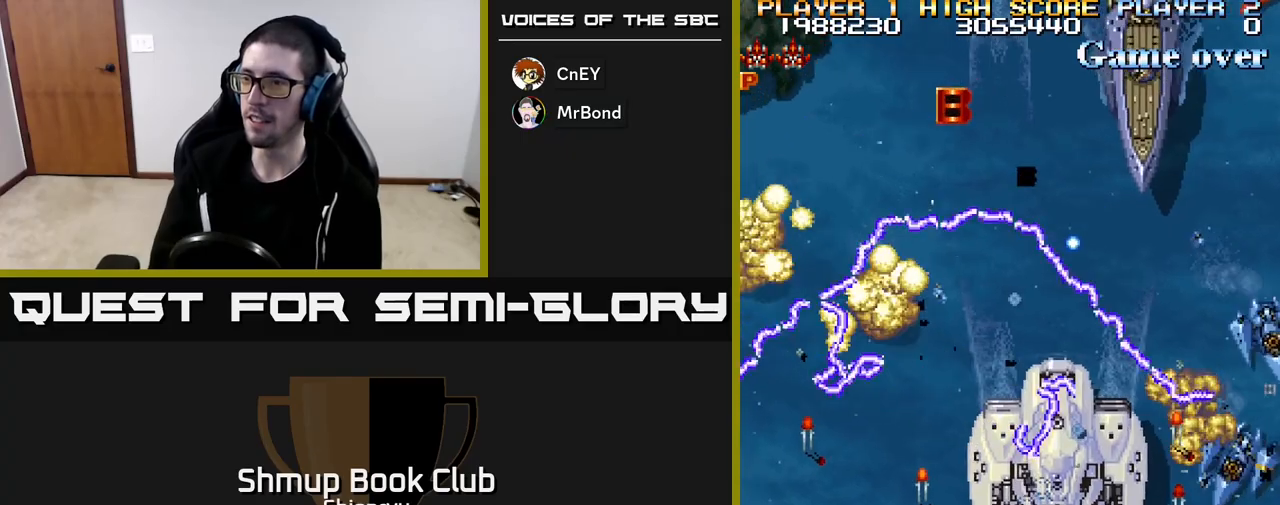
{"buttons": ["R2", "DPAD_UP", "DPAD_LEFT"], "left_stick": "center", "events": [[117, "DPAD_LEFT", "up"], [150, "DPAD_UP", "up"], [233, "DPAD_UP", "down"], [267, "DPAD_LEFT", "down"], [367, "DPAD_LEFT", "up"], [483, "DPAD_LEFT", "down"]]}
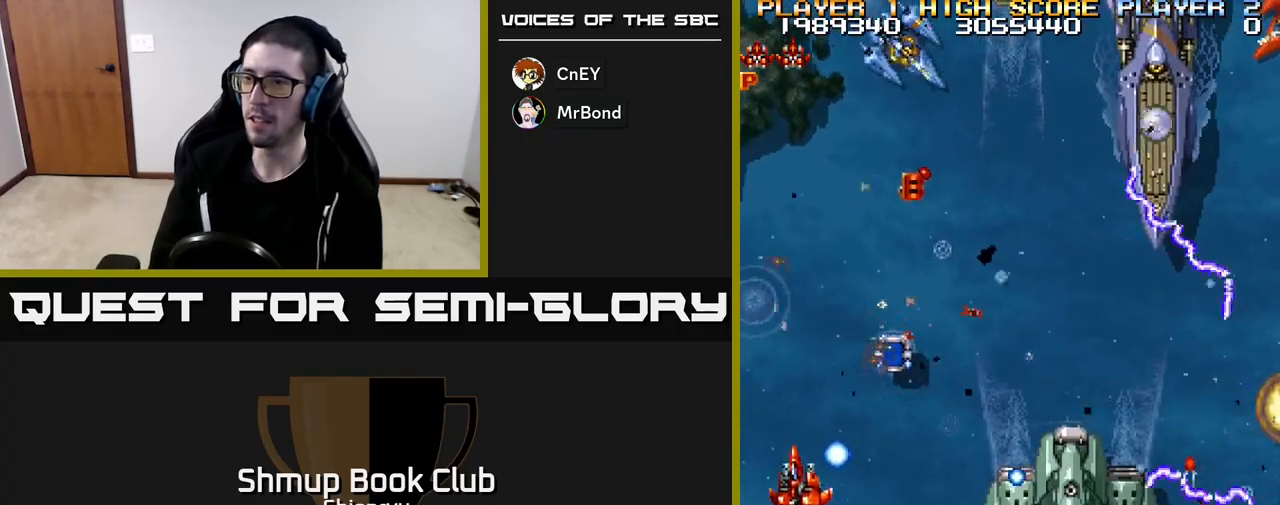
{"buttons": ["R2", "DPAD_DOWN", "DPAD_RIGHT"], "left_stick": "center", "events": [[17, "DPAD_UP", "up"], [167, "DPAD_DOWN", "down"], [183, "DPAD_DOWN", "up"], [217, "DPAD_UP", "down"], [300, "DPAD_UP", "up"], [317, "DPAD_LEFT", "up"], [333, "DPAD_DOWN", "down"], [350, "DPAD_RIGHT", "down"]]}
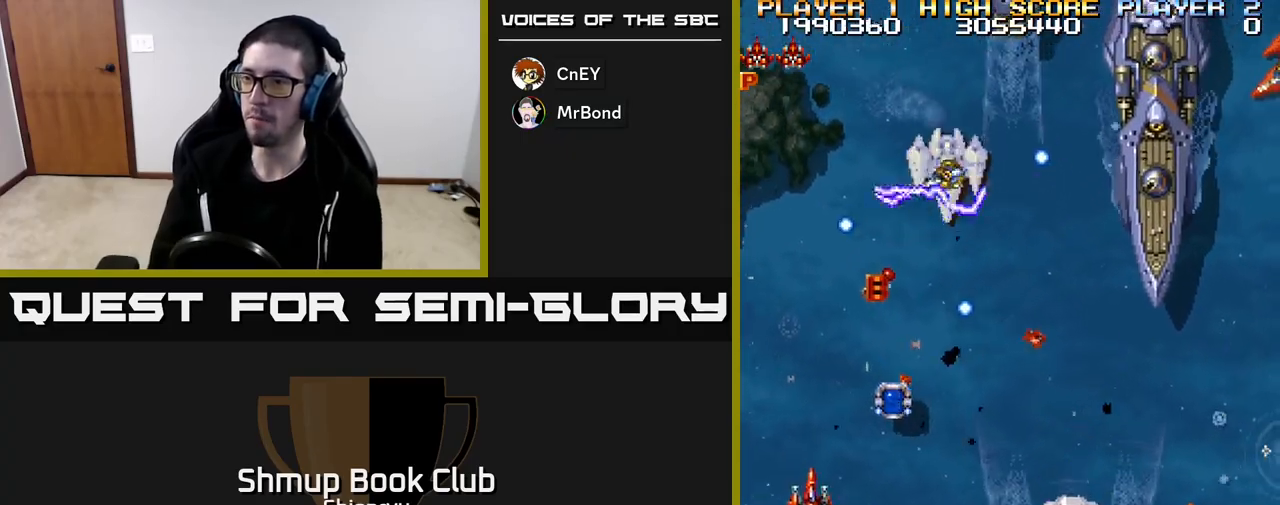
{"buttons": ["R2", "DPAD_DOWN", "DPAD_RIGHT"], "left_stick": "center", "events": []}
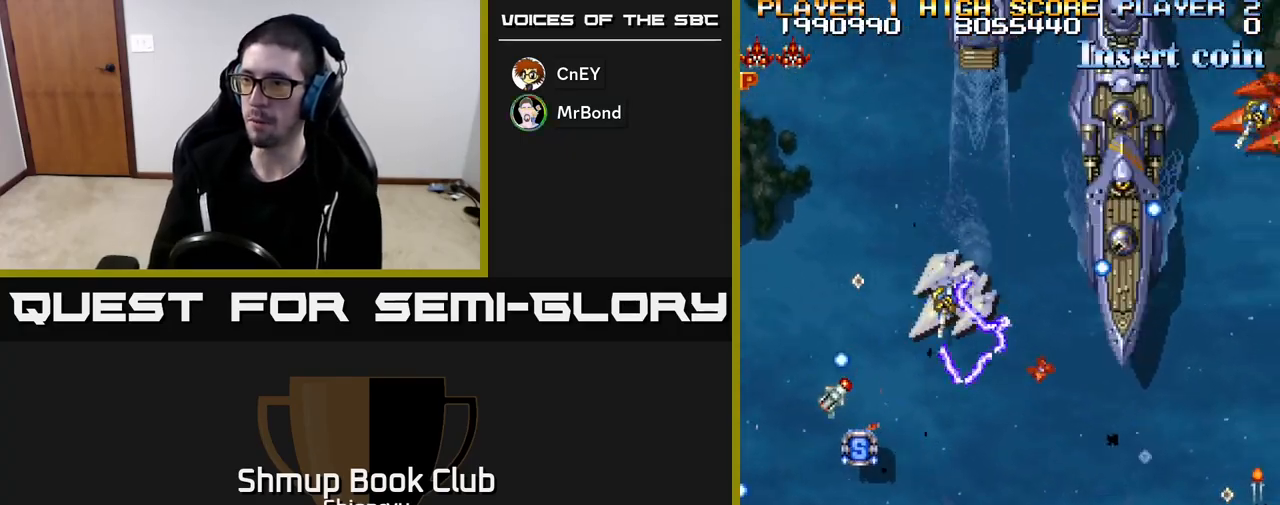
{"buttons": ["R2", "DPAD_UP"], "left_stick": "center", "events": [[133, "DPAD_RIGHT", "up"], [167, "DPAD_DOWN", "up"], [167, "DPAD_LEFT", "down"], [267, "DPAD_UP", "down"], [433, "DPAD_LEFT", "up"]]}
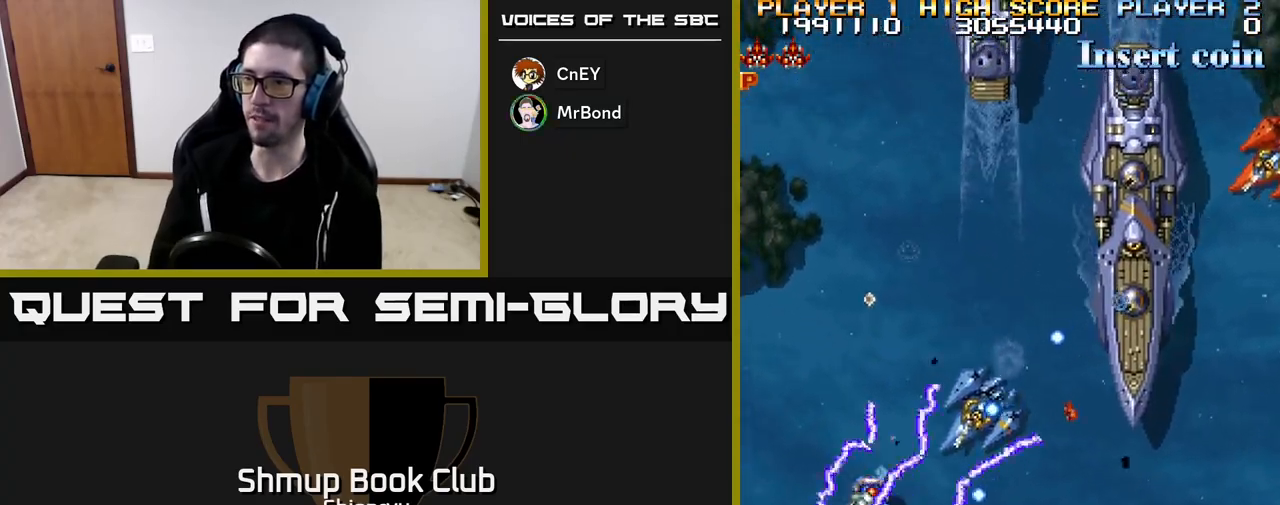
{"buttons": ["R2", "DPAD_DOWN"], "left_stick": "center", "events": [[117, "DPAD_LEFT", "down"], [450, "DPAD_LEFT", "up"], [450, "DPAD_UP", "up"], [483, "DPAD_DOWN", "down"]]}
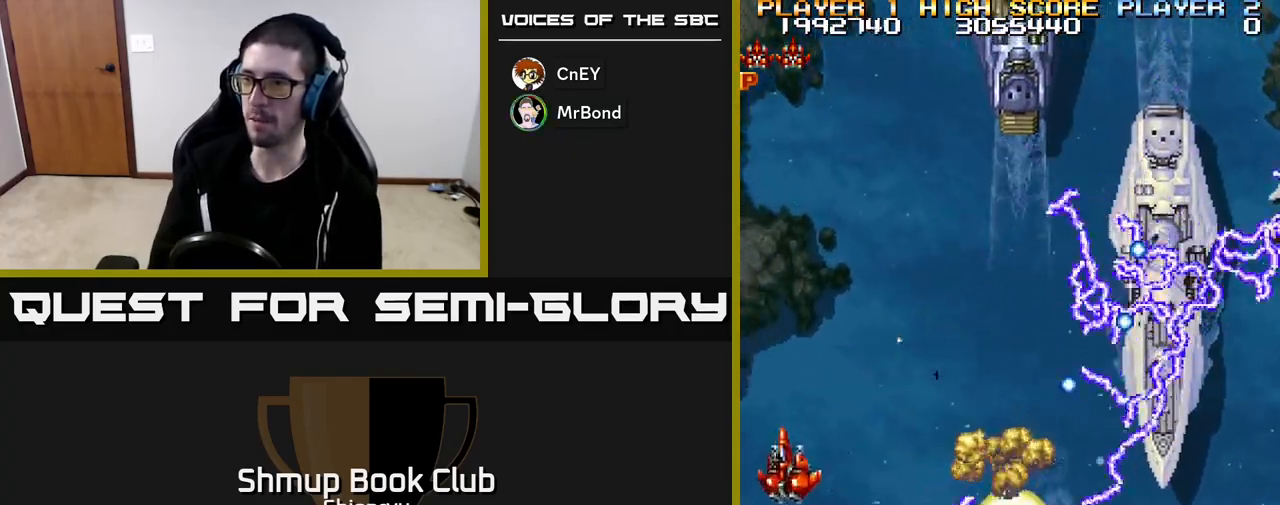
{"buttons": ["R2", "DPAD_DOWN", "DPAD_RIGHT"], "left_stick": "center", "events": [[67, "DPAD_RIGHT", "down"]]}
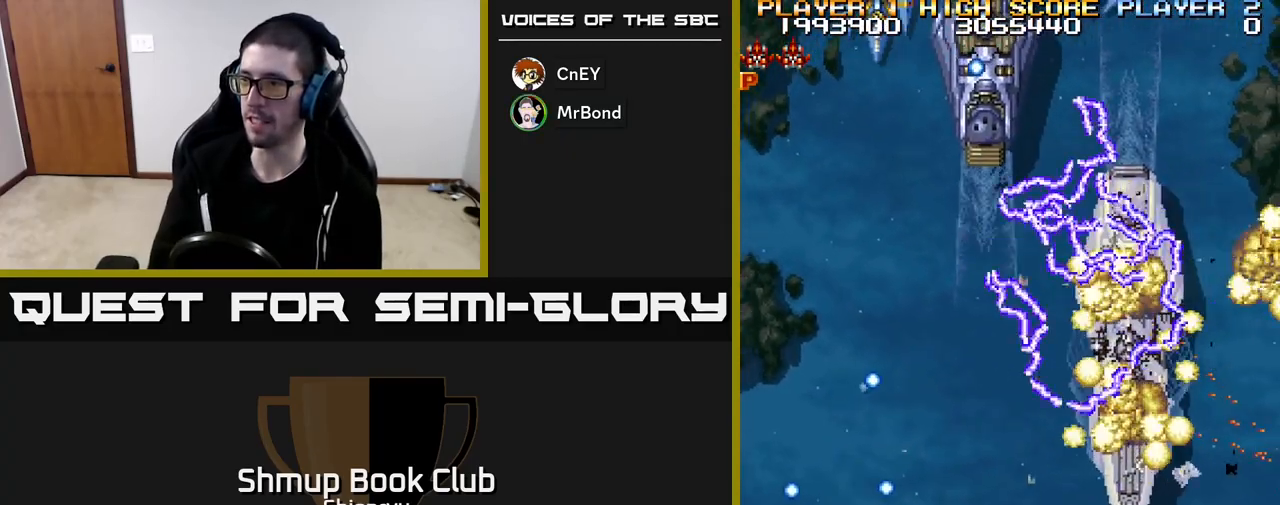
{"buttons": ["R2", "DPAD_RIGHT"], "left_stick": "center", "events": [[233, "DPAD_DOWN", "up"]]}
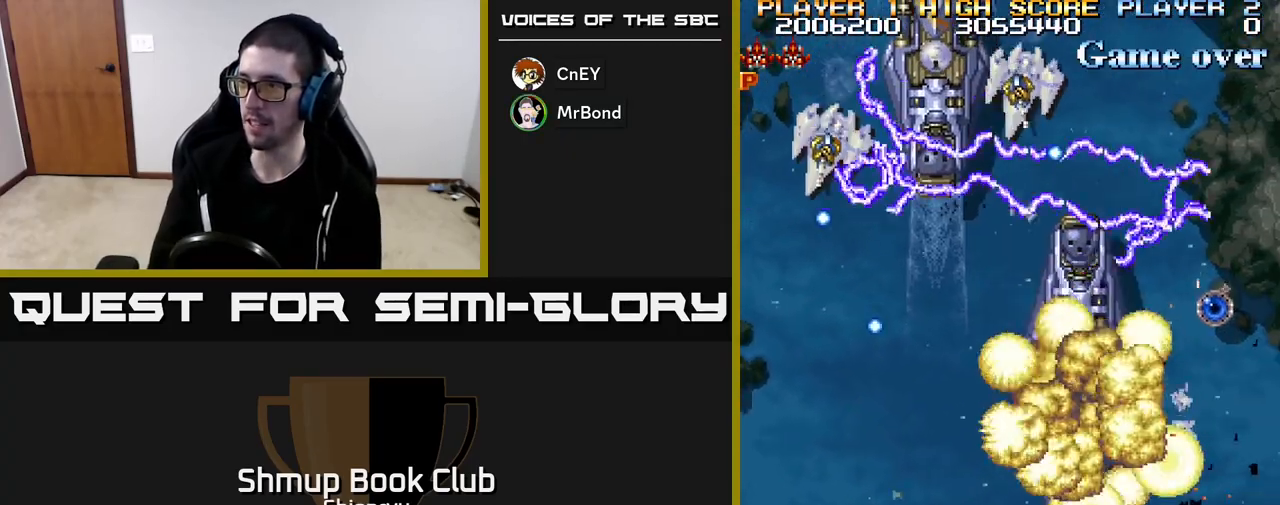
{"buttons": ["R2", "DPAD_RIGHT"], "left_stick": "center", "events": []}
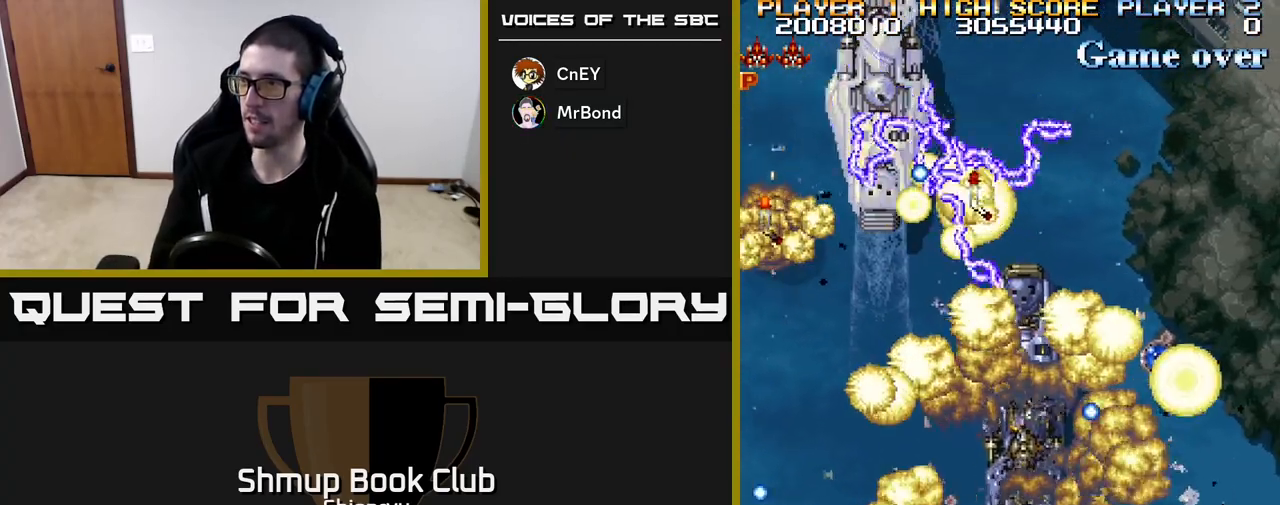
{"buttons": ["R2", "DPAD_UP", "DPAD_LEFT"], "left_stick": "center", "events": [[200, "DPAD_UP", "down"], [317, "DPAD_RIGHT", "up"], [450, "DPAD_LEFT", "down"]]}
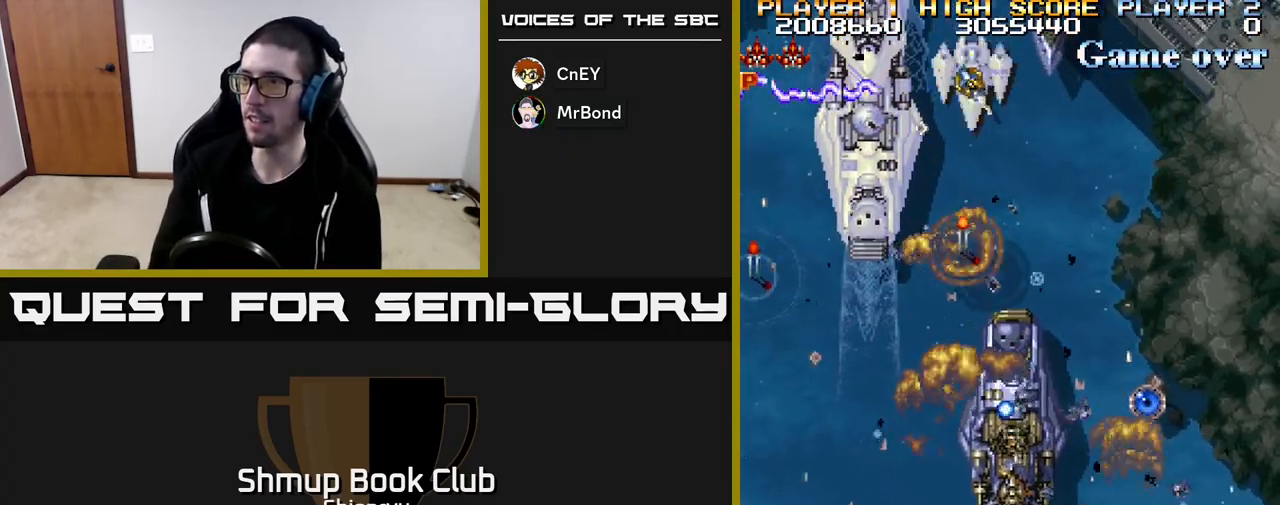
{"buttons": ["R2", "DPAD_DOWN", "DPAD_LEFT"], "left_stick": "center", "events": [[150, "DPAD_LEFT", "up"], [267, "DPAD_LEFT", "down"], [300, "DPAD_UP", "up"], [400, "DPAD_DOWN", "down"]]}
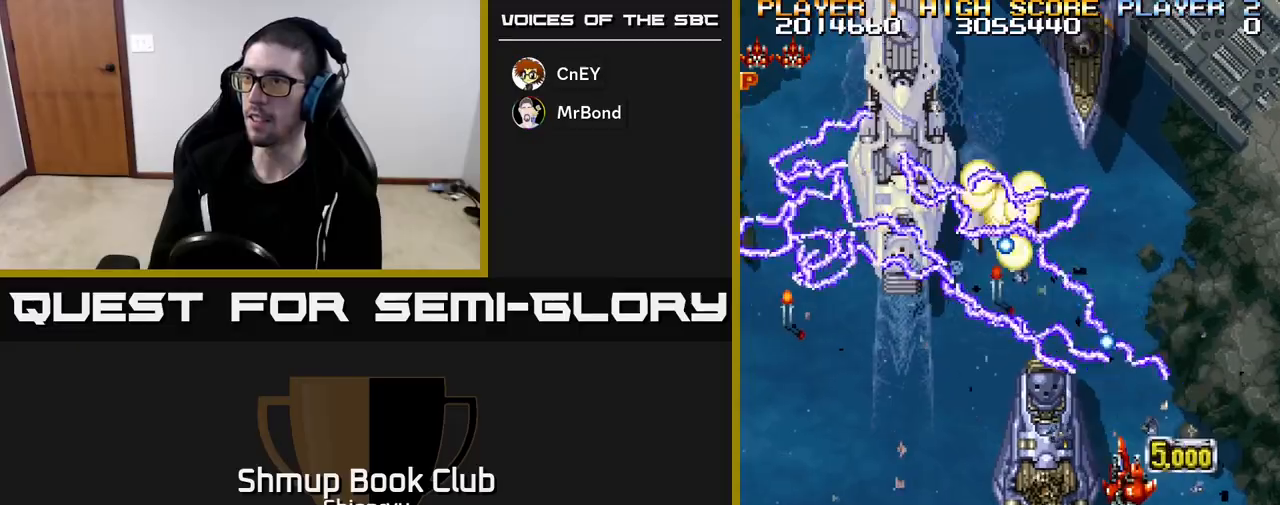
{"buttons": ["R2", "DPAD_LEFT"], "left_stick": "center", "events": [[300, "DPAD_DOWN", "up"]]}
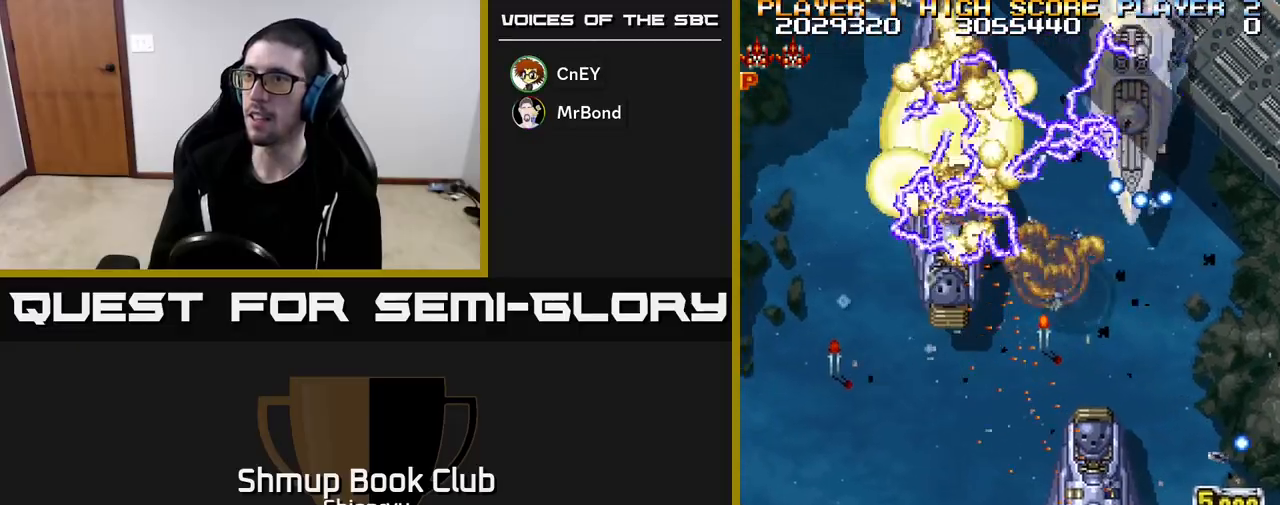
{"buttons": ["R2", "DPAD_UP"], "left_stick": "center", "events": [[183, "DPAD_UP", "down"], [400, "DPAD_LEFT", "up"]]}
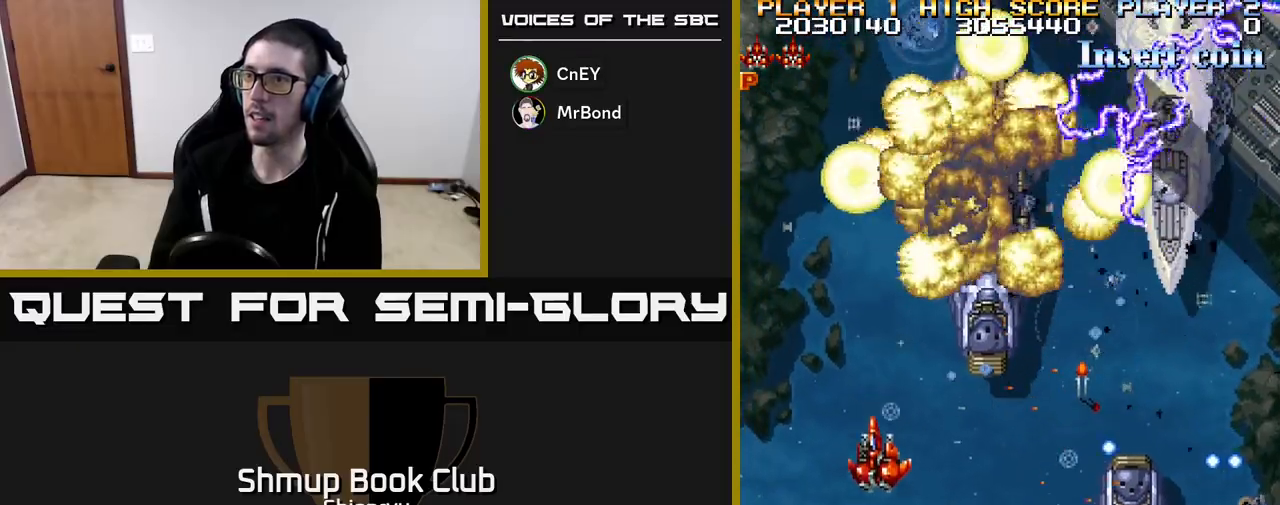
{"buttons": ["R2", "DPAD_DOWN", "DPAD_RIGHT"], "left_stick": "center", "events": [[33, "DPAD_LEFT", "down"], [133, "DPAD_UP", "up"], [167, "DPAD_LEFT", "up"], [183, "DPAD_DOWN", "down"], [333, "DPAD_RIGHT", "down"]]}
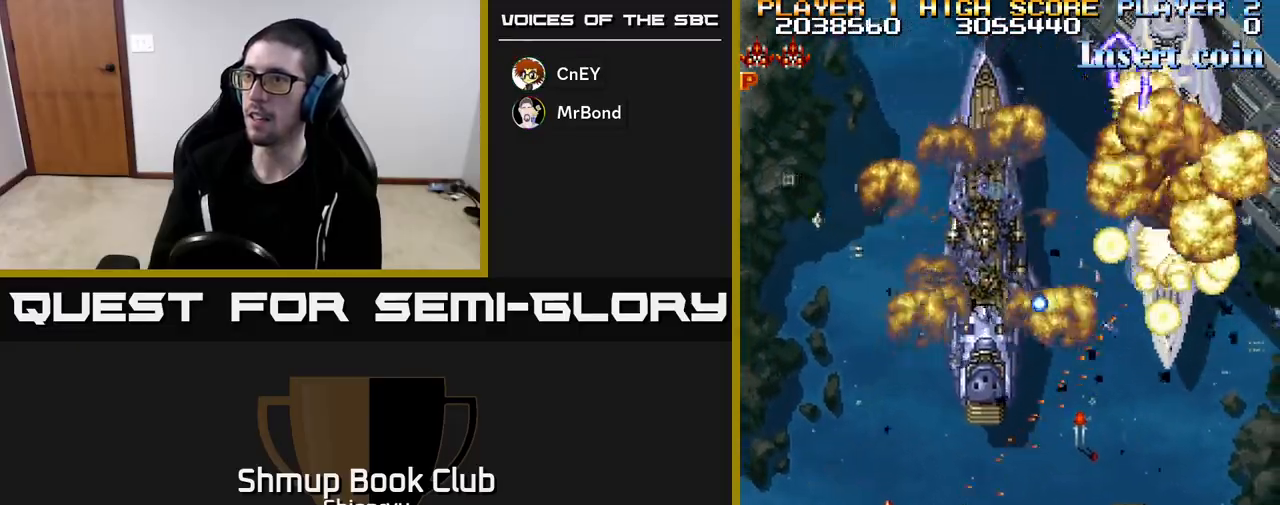
{"buttons": ["R2", "DPAD_UP", "DPAD_RIGHT"], "left_stick": "center", "events": [[83, "DPAD_DOWN", "up"], [317, "DPAD_UP", "down"], [333, "DPAD_RIGHT", "up"], [467, "DPAD_RIGHT", "down"]]}
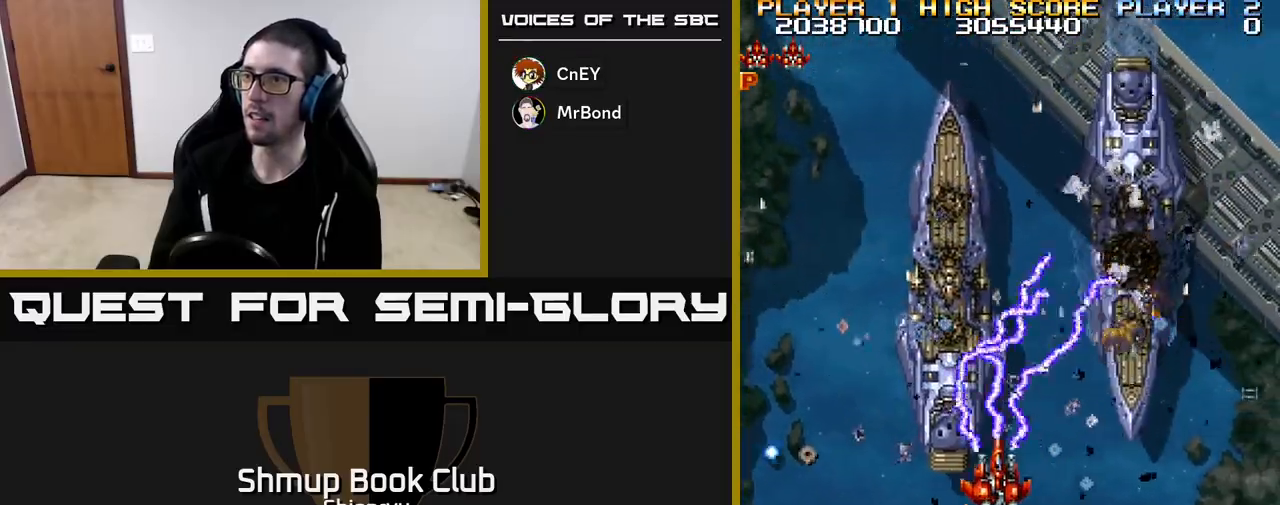
{"buttons": ["R2", "DPAD_DOWN", "DPAD_RIGHT"], "left_stick": "center", "events": [[50, "DPAD_UP", "up"], [133, "DPAD_DOWN", "down"]]}
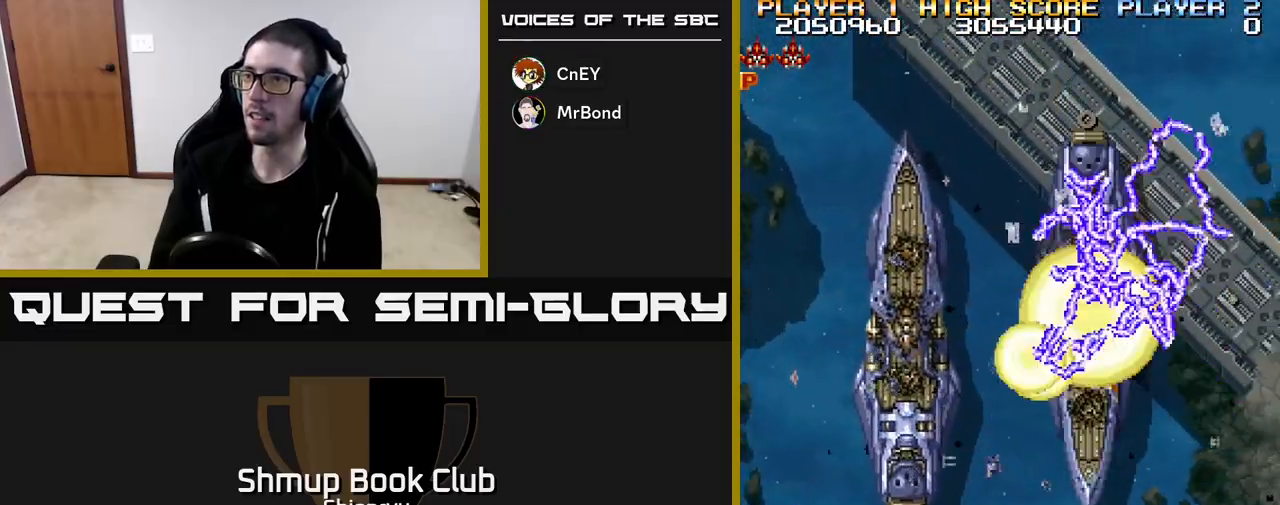
{"buttons": ["DPAD_UP", "DPAD_LEFT"], "left_stick": "center", "events": [[117, "DPAD_DOWN", "up"], [133, "DPAD_DOWN", "down"], [167, "DPAD_DOWN", "up"], [217, "DPAD_RIGHT", "up"], [267, "DPAD_LEFT", "down"], [317, "R2", "up"], [433, "DPAD_UP", "down"]]}
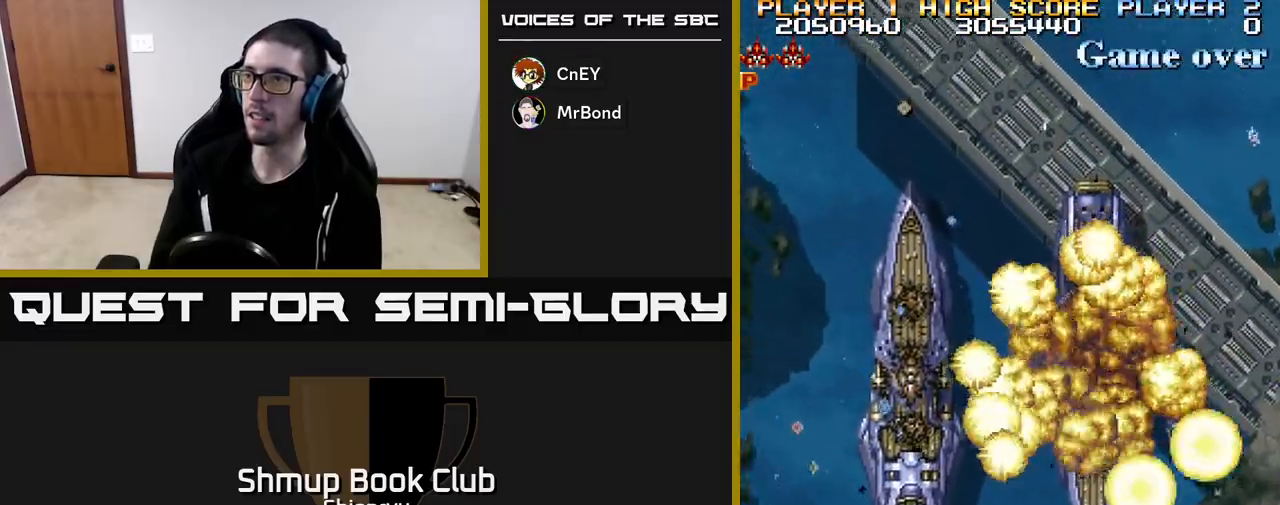
{"buttons": ["R2"], "left_stick": "center", "events": [[383, "DPAD_LEFT", "up"], [383, "R2", "down"], [417, "DPAD_UP", "up"]]}
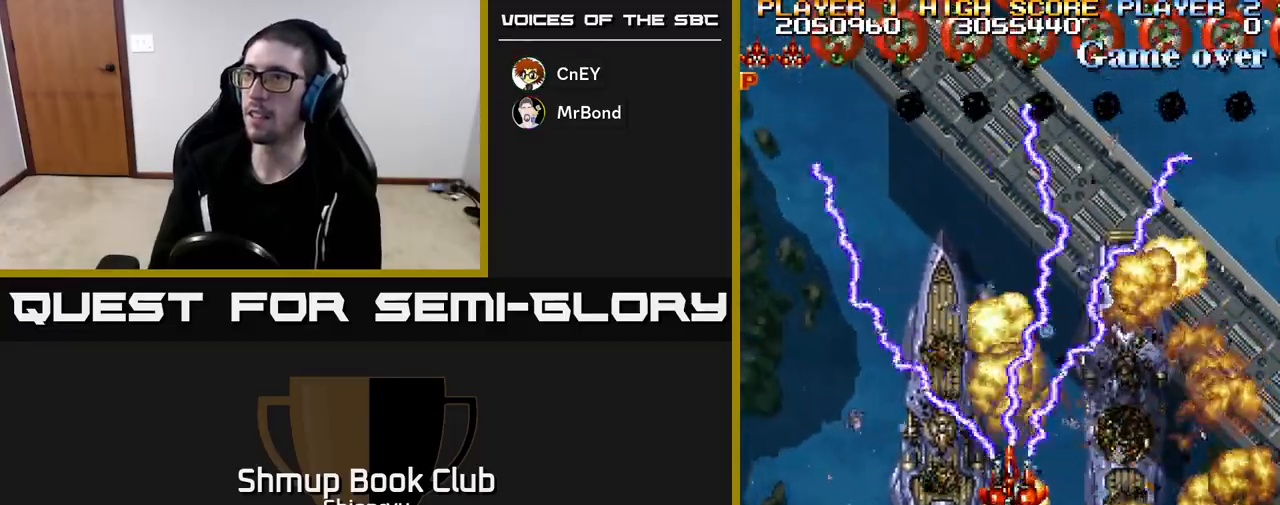
{"buttons": ["R2", "DPAD_DOWN"], "left_stick": "center", "events": [[467, "DPAD_DOWN", "down"]]}
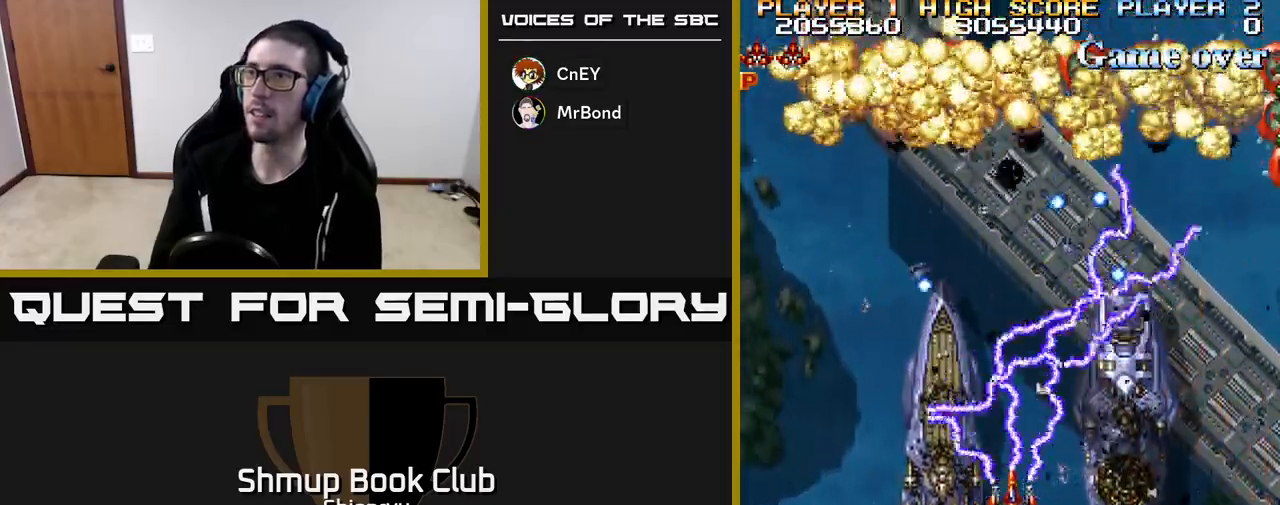
{"buttons": ["R2"], "left_stick": "center", "events": [[17, "DPAD_RIGHT", "down"], [283, "DPAD_DOWN", "up"], [500, "DPAD_RIGHT", "up"]]}
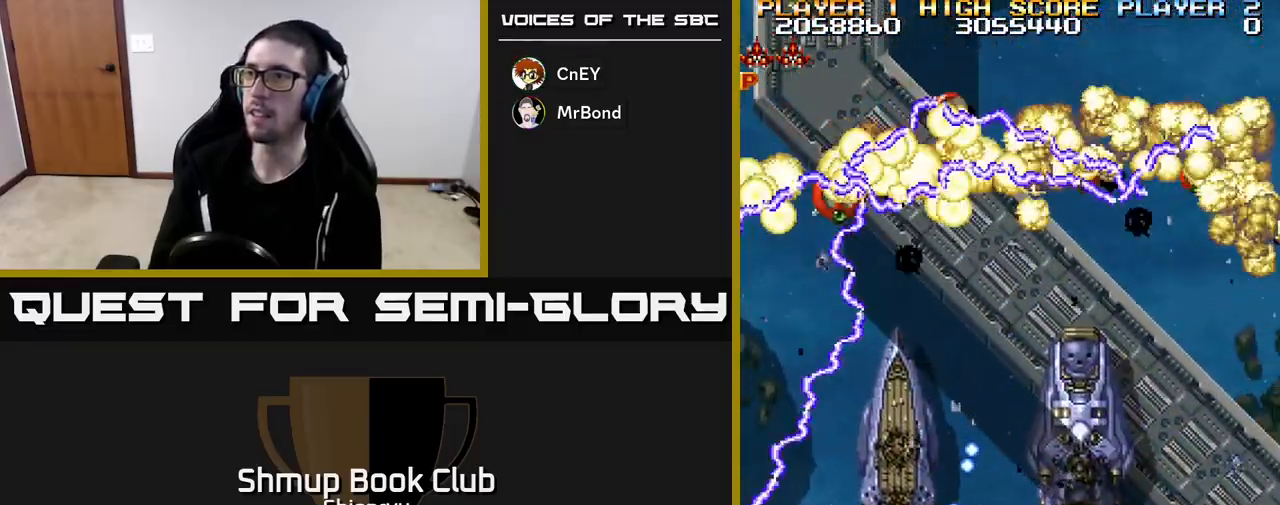
{"buttons": ["R2", "DPAD_LEFT"], "left_stick": "center", "events": [[100, "DPAD_LEFT", "down"], [250, "DPAD_UP", "down"], [400, "DPAD_UP", "up"]]}
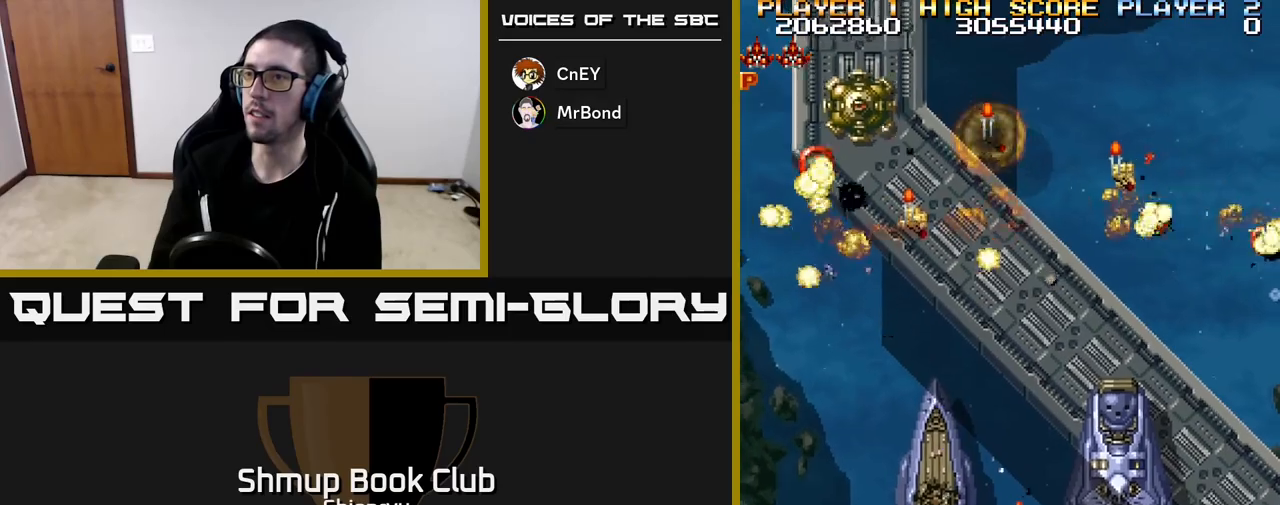
{"buttons": ["R2", "DPAD_DOWN", "DPAD_RIGHT"], "left_stick": "center", "events": [[217, "DPAD_UP", "down"], [233, "DPAD_LEFT", "up"], [267, "DPAD_UP", "up"], [283, "DPAD_RIGHT", "down"], [450, "DPAD_DOWN", "down"]]}
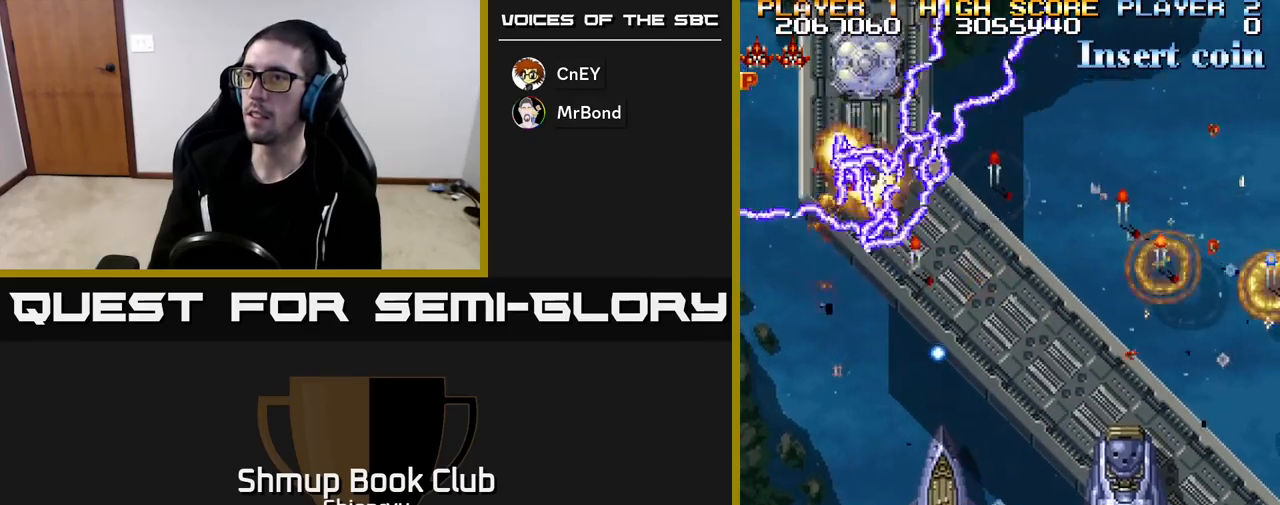
{"buttons": ["R2", "DPAD_UP", "DPAD_RIGHT"], "left_stick": "center", "events": [[67, "DPAD_DOWN", "up"], [300, "DPAD_UP", "down"]]}
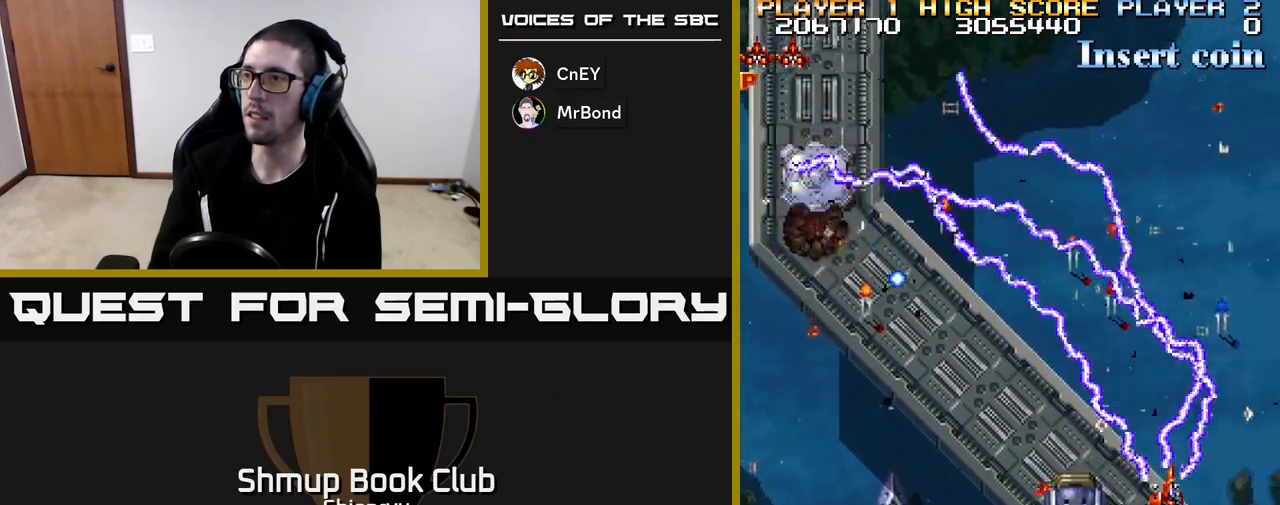
{"buttons": ["R2", "DPAD_LEFT"], "left_stick": "center", "events": [[233, "DPAD_RIGHT", "up"], [317, "DPAD_LEFT", "down"], [367, "DPAD_UP", "up"]]}
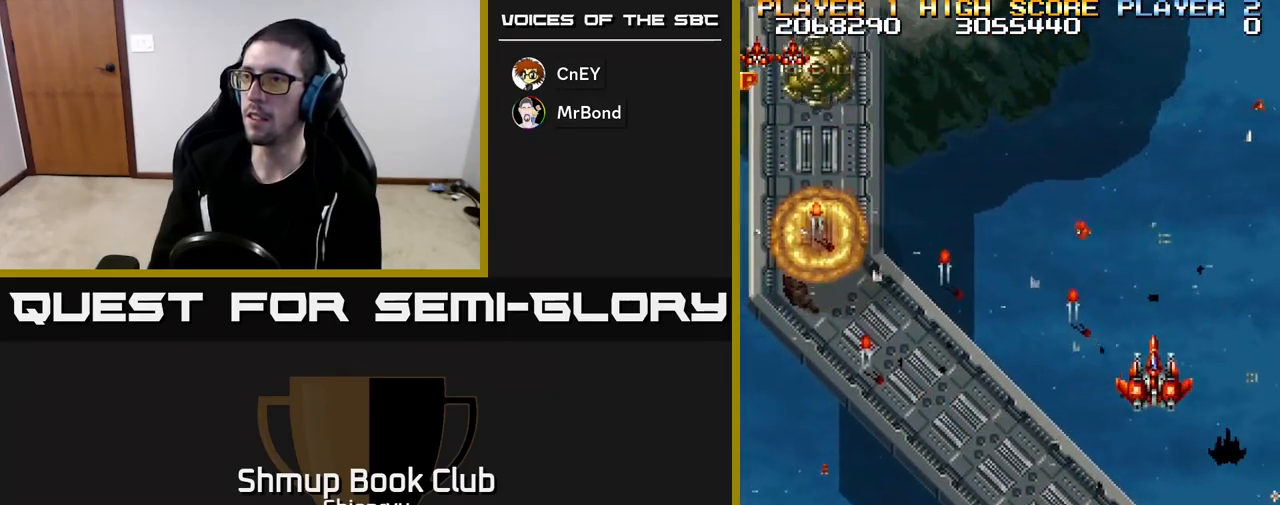
{"buttons": ["R2", "DPAD_LEFT"], "left_stick": "center", "events": [[133, "DPAD_UP", "down"], [317, "DPAD_UP", "up"]]}